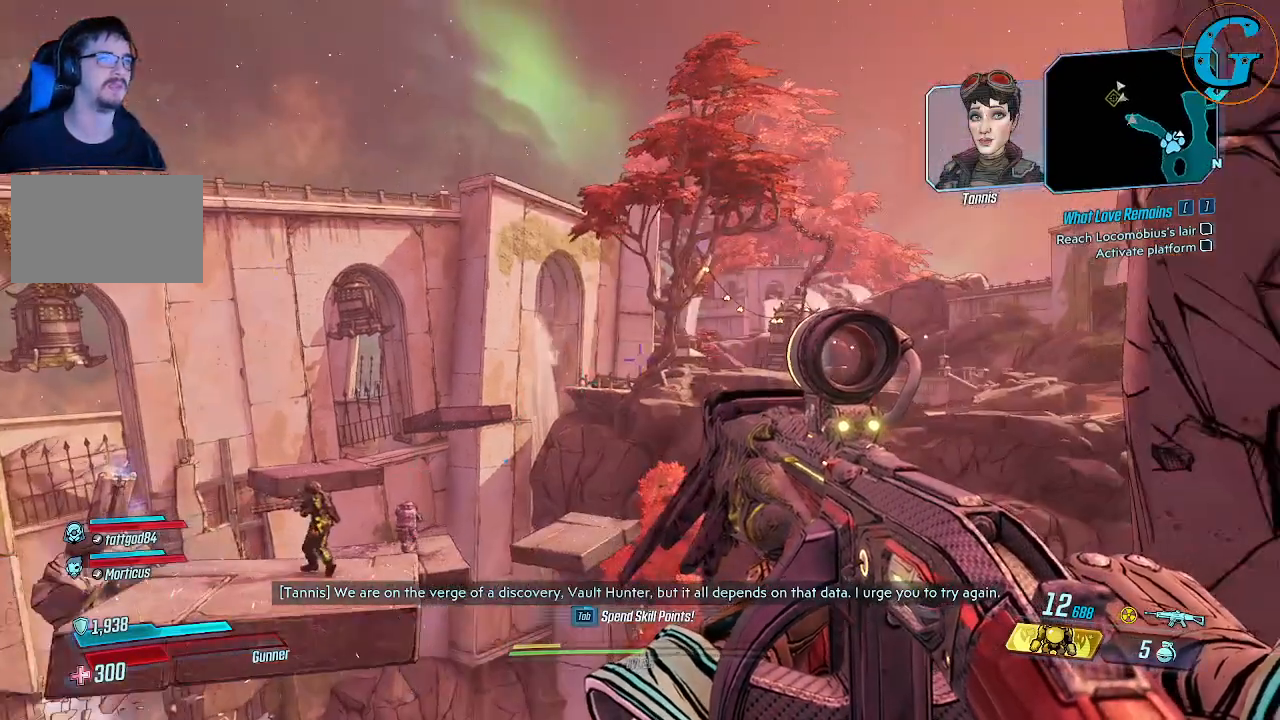
Gameplay with keyboard and mouse; each line is a JSON object with the keys and mouse buttons held at the frame after it. "events" lists presses ("down") and releases ("up") of "1", "2", "3", "4", "5", "a", "alt", "c", "caps_lock", "ctrl", "d", "e", "f", "g", "q", "r", "s", "shift", "space", "t", "tab", "v", "w", "x", "z", "mouse_left", "mouse_wheel" and "mouse_right" between this image and that frame as [ms after this image, input, new state], when the widget could be followed in between. "mouse_left", "mouse_wheel", "mouse_right" = the "left", "wheel", "right" buttons of the "mouse" list. No other keys are recorded. "wheel" means that the mouse wheel is clicked or scrolled. Not read: mouse_move.
{"keys": ["w"], "mouse": [], "events": [[316, "w", "down"]]}
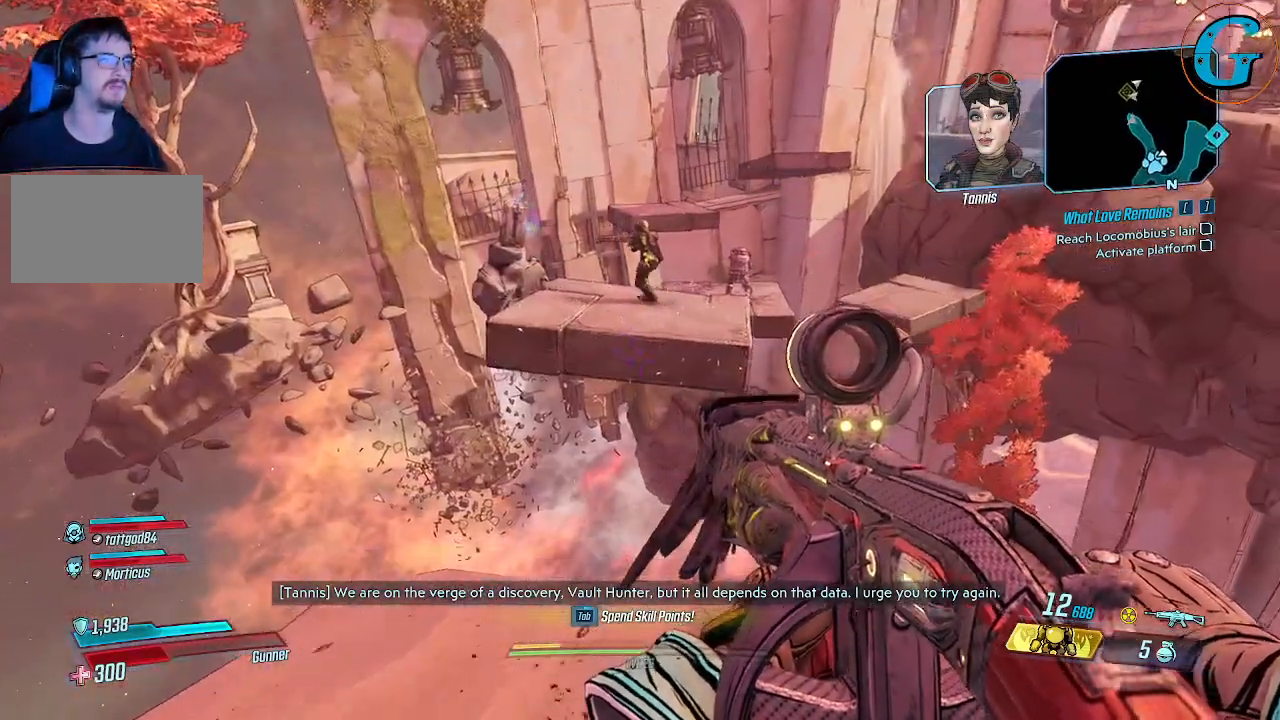
{"keys": ["shift", "space", "w"], "mouse": [], "events": [[100, "shift", "down"], [233, "space", "down"]]}
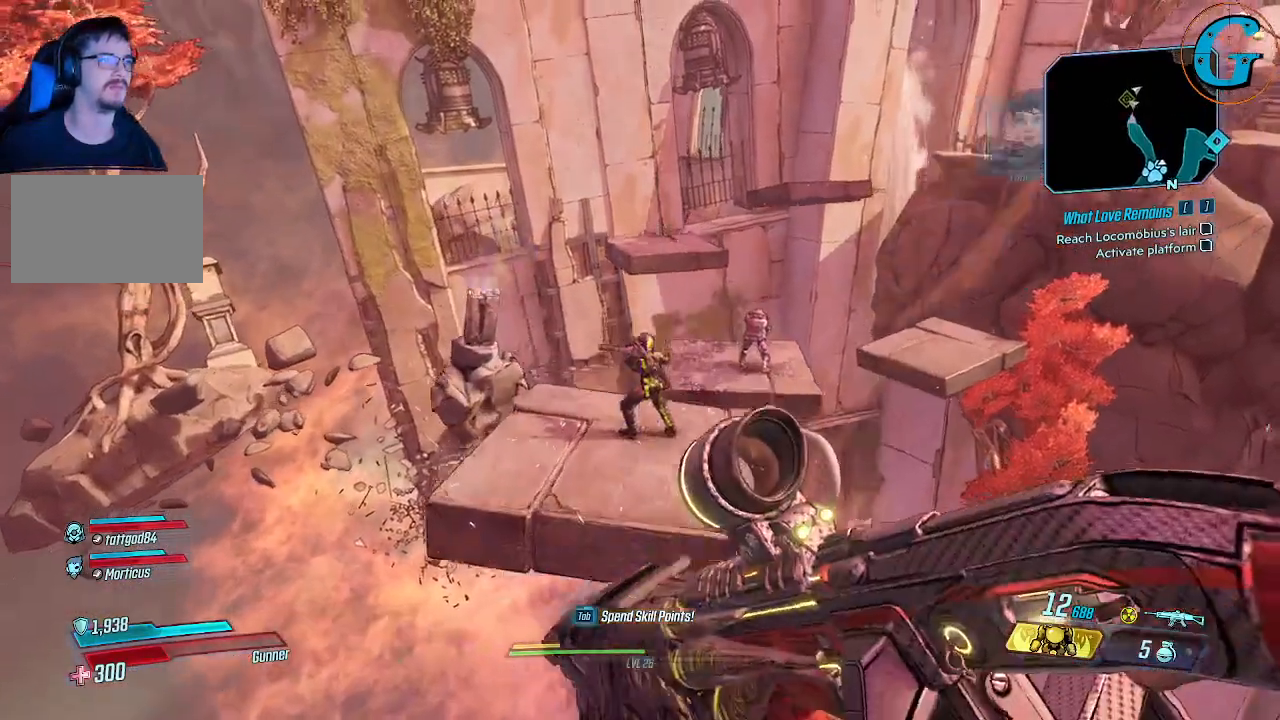
{"keys": ["s"], "mouse": [], "events": [[116, "shift", "up"], [116, "space", "up"], [116, "w", "up"], [400, "s", "down"]]}
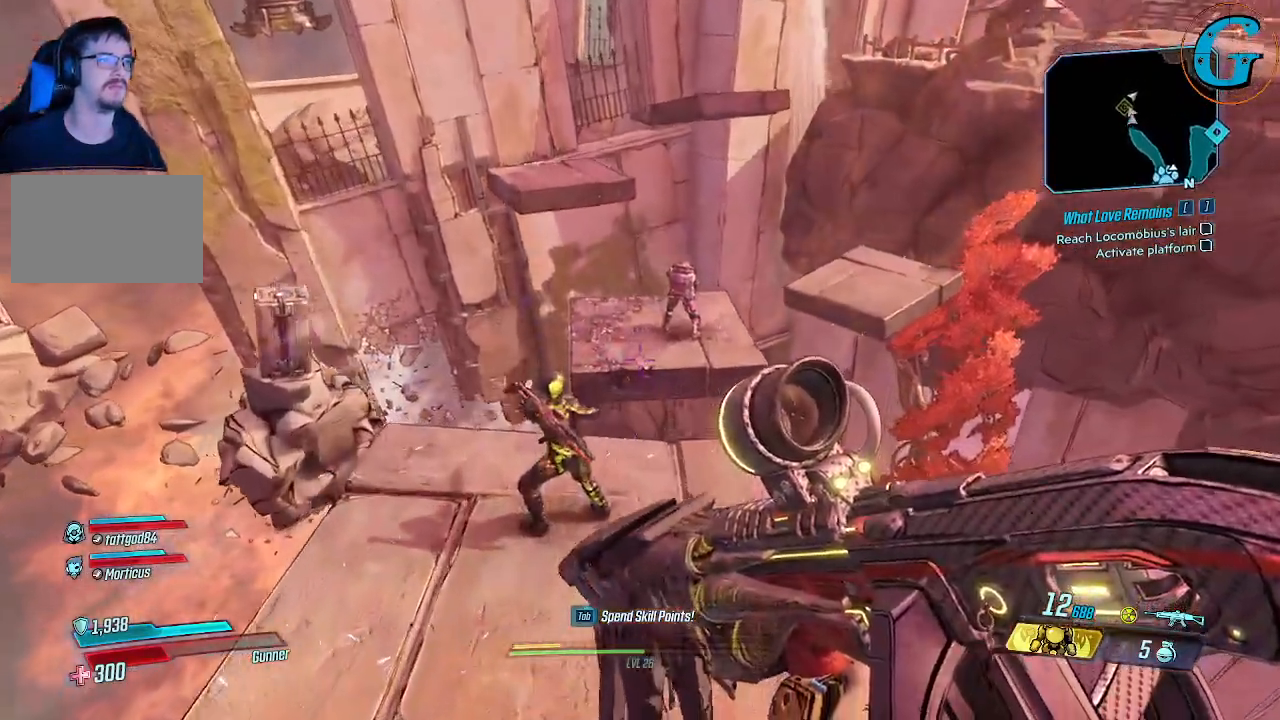
{"keys": ["w"], "mouse": [], "events": [[166, "s", "up"], [266, "w", "down"]]}
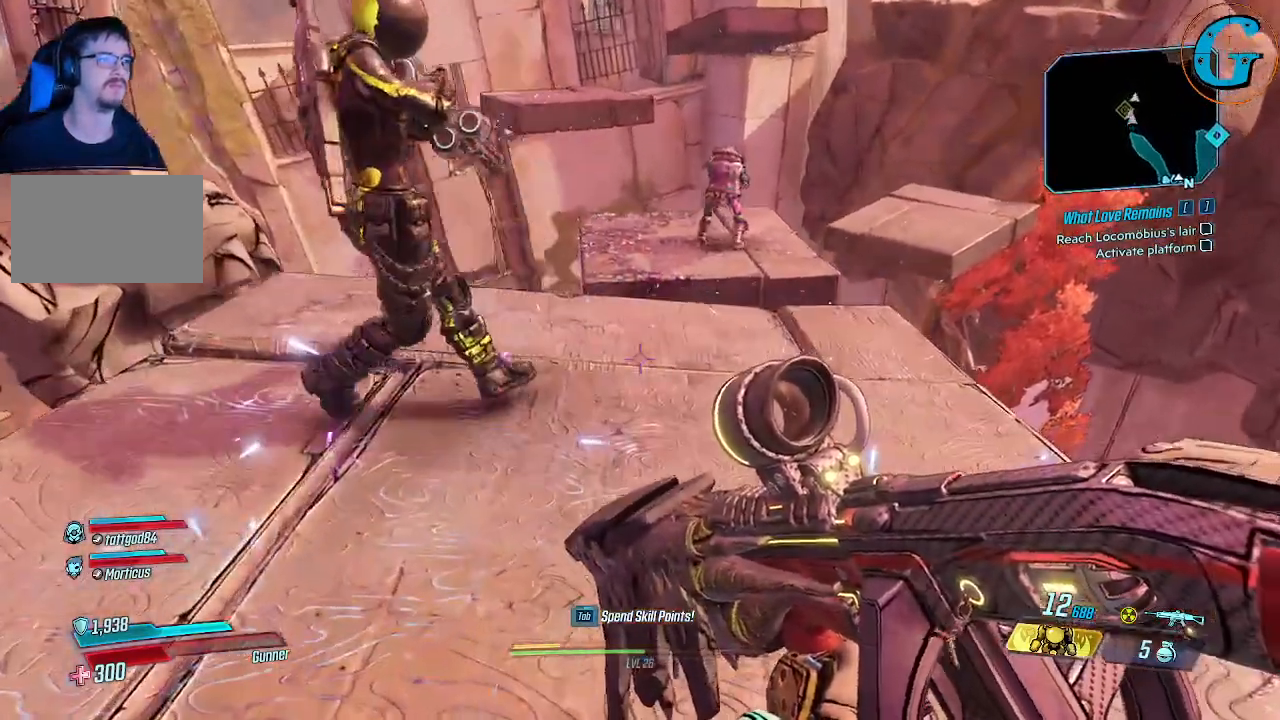
{"keys": ["shift", "w"], "mouse": [], "events": [[50, "w", "up"], [233, "w", "down"], [333, "shift", "down"]]}
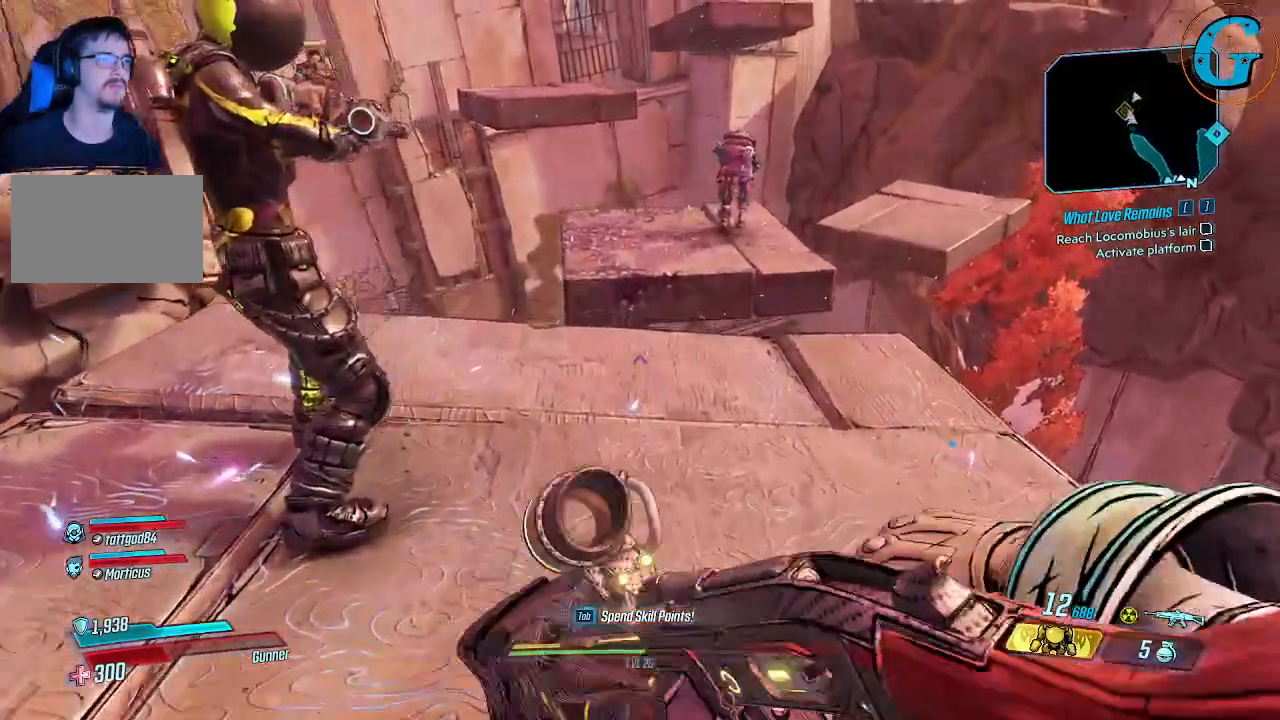
{"keys": ["shift"], "mouse": [], "events": [[300, "space", "down"], [483, "space", "up"], [483, "w", "up"]]}
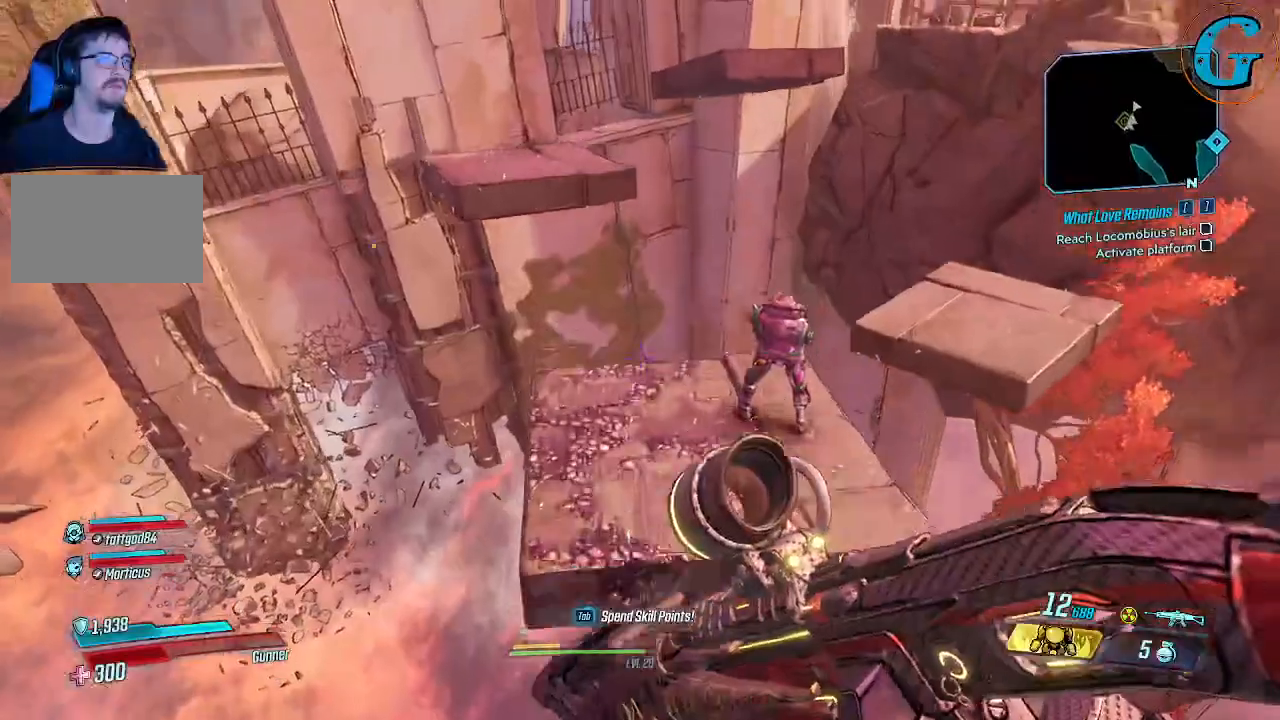
{"keys": [], "mouse": [], "events": [[33, "shift", "up"], [133, "s", "down"], [500, "s", "up"]]}
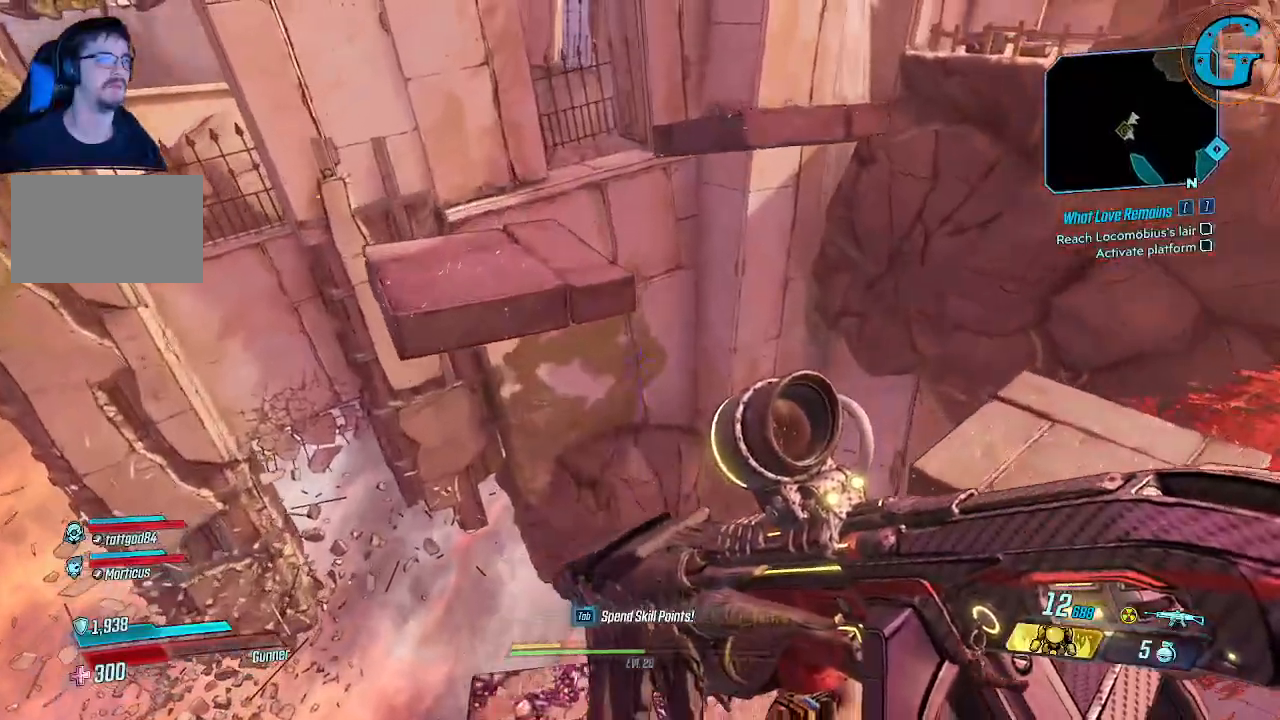
{"keys": ["s"], "mouse": [], "events": [[100, "w", "down"], [233, "w", "up"], [333, "s", "down"]]}
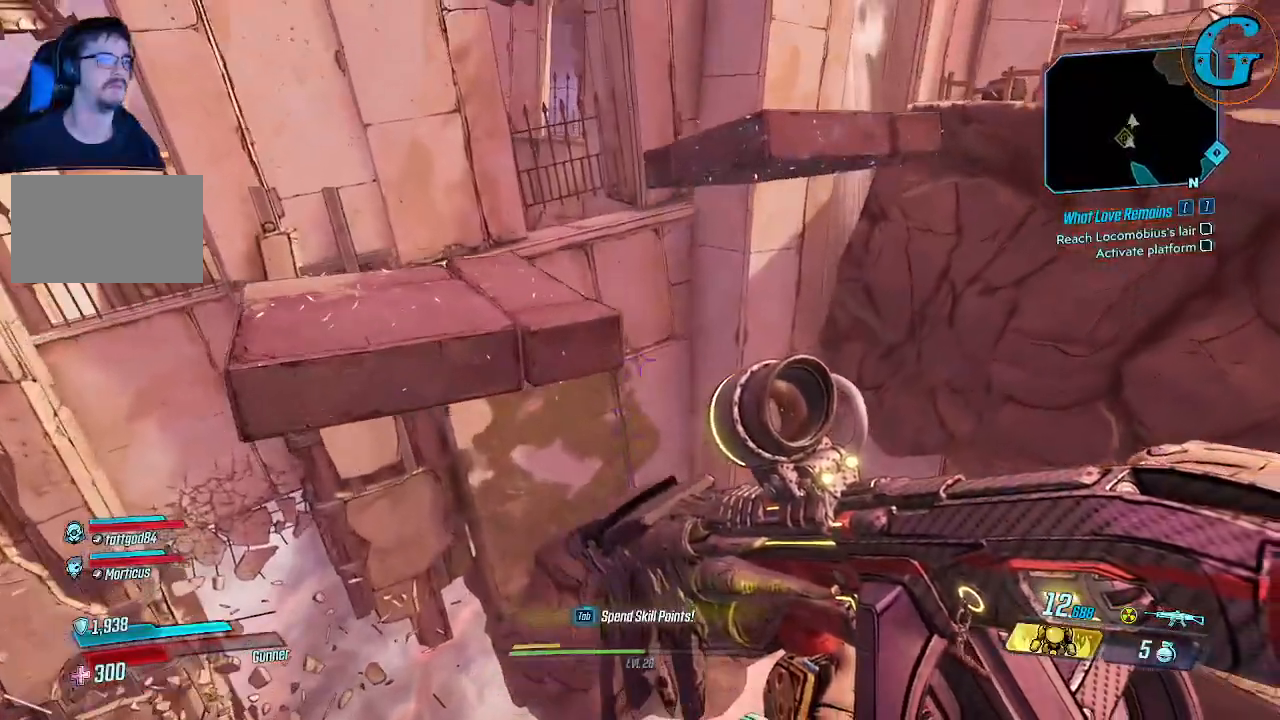
{"keys": ["s"], "mouse": [], "events": []}
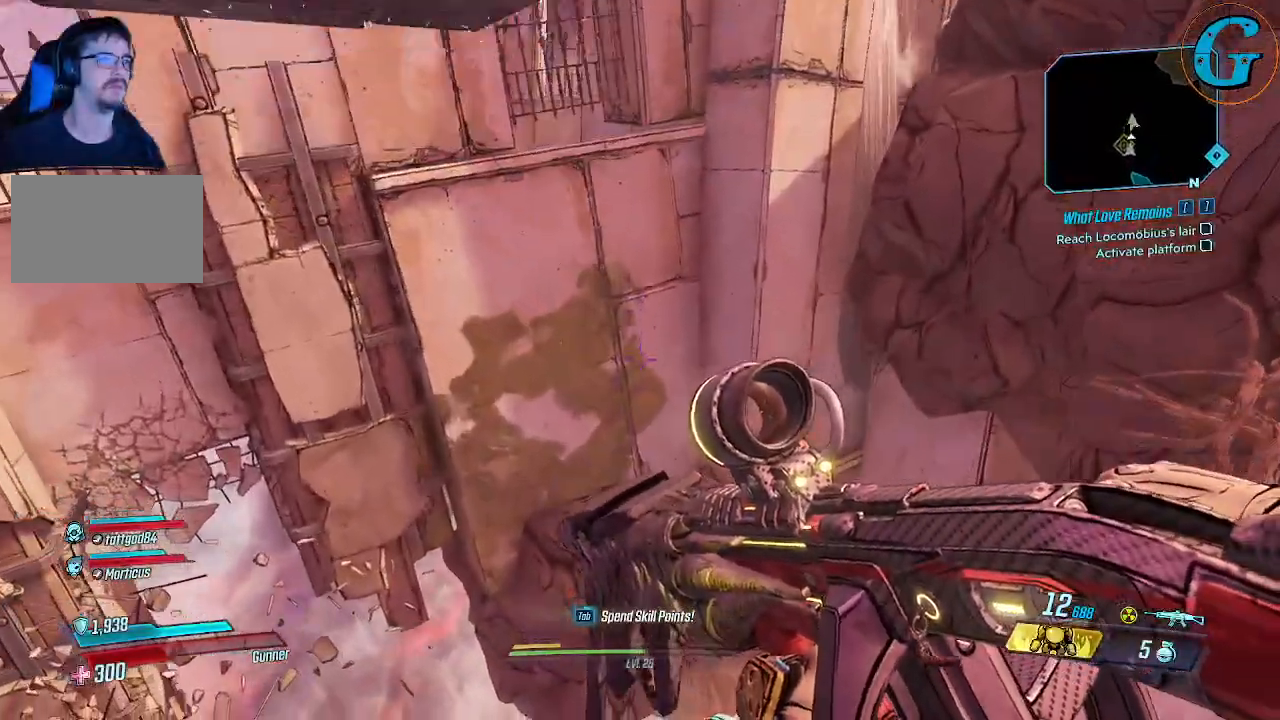
{"keys": [], "mouse": [], "events": [[133, "s", "up"], [166, "s", "down"], [366, "s", "up"]]}